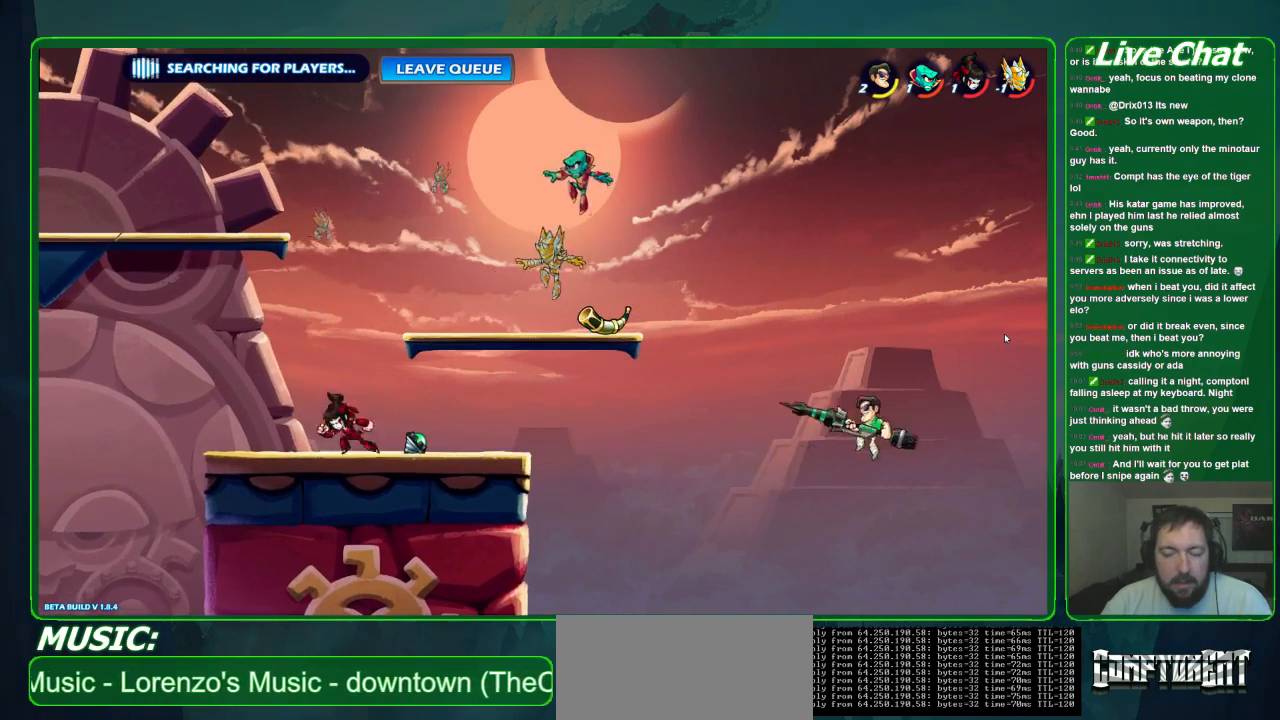
Gameplay with a controller (Xbox layout); each line is a JSON object with the inputs held at the frame after it. "events" lists button and stick changes between this image and that frame as [ms after this image, input, new state], when the widget could be followed in between. Not read: DPAD_DOWN DPAD_LEFT DPAD_RIGHT DPAD_UP L3 R3 right_stick.
{"buttons": ["A"], "left_stick": "left", "events": [[500, "A", "down"]]}
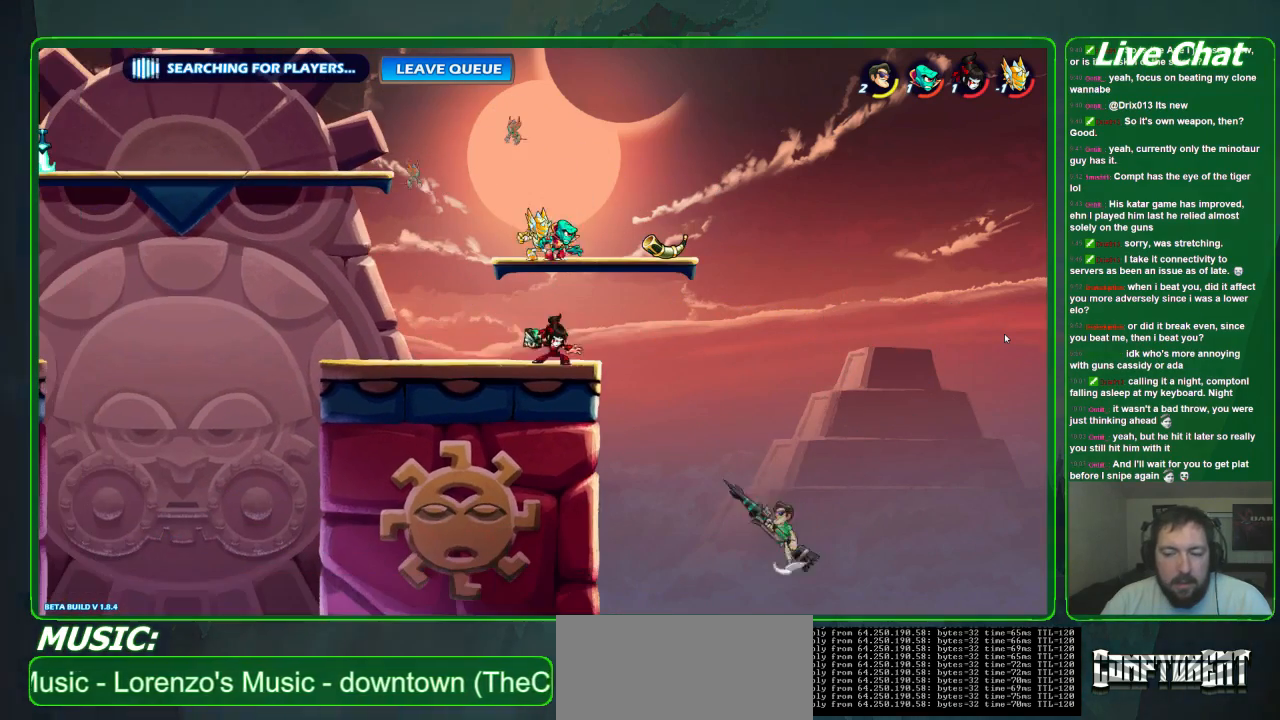
{"buttons": [], "left_stick": "left", "events": [[267, "A", "up"]]}
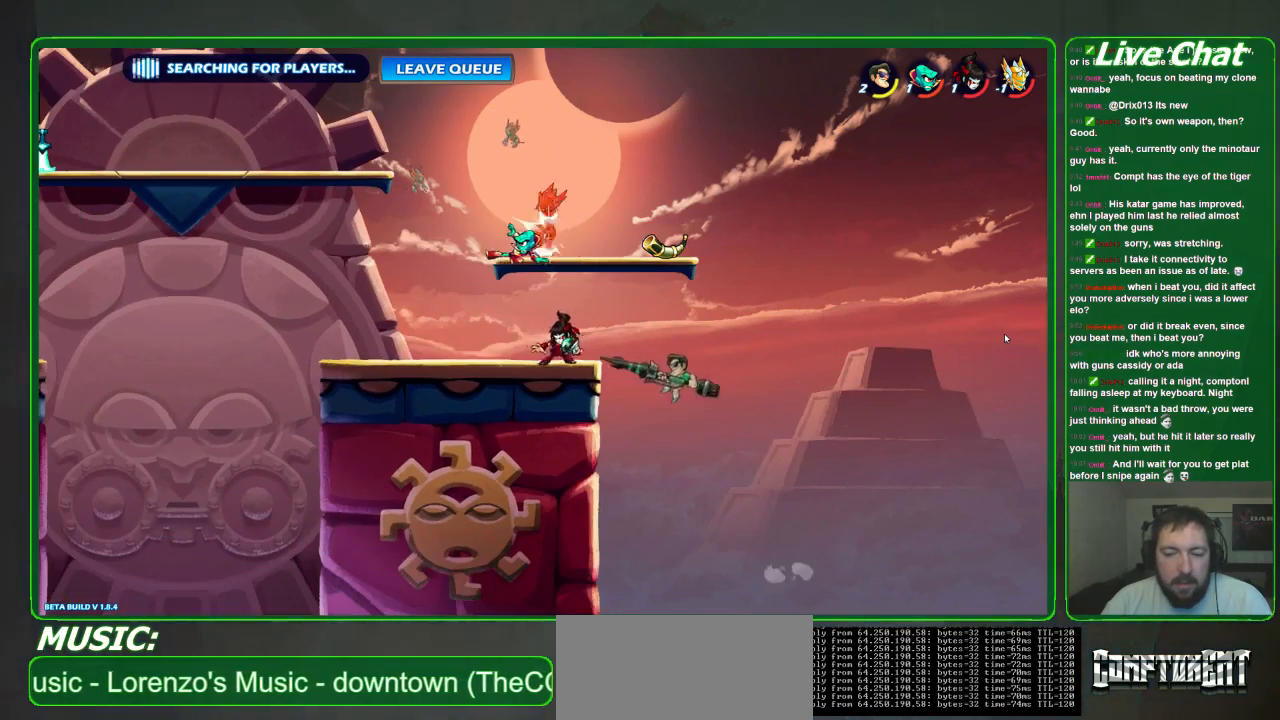
{"buttons": [], "left_stick": "right", "events": [[500, "left_stick", "right"]]}
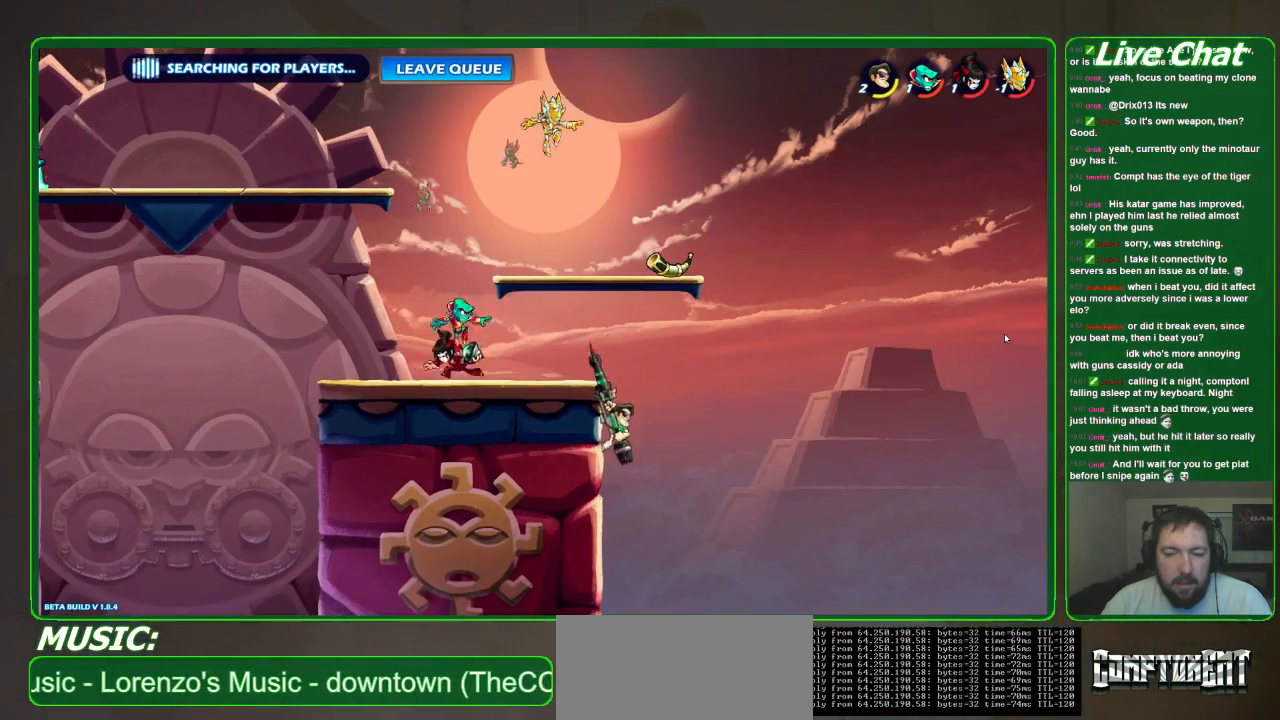
{"buttons": [], "left_stick": "left", "events": [[167, "left_stick", "center"], [267, "A", "down"], [267, "left_stick", "left"], [467, "A", "up"]]}
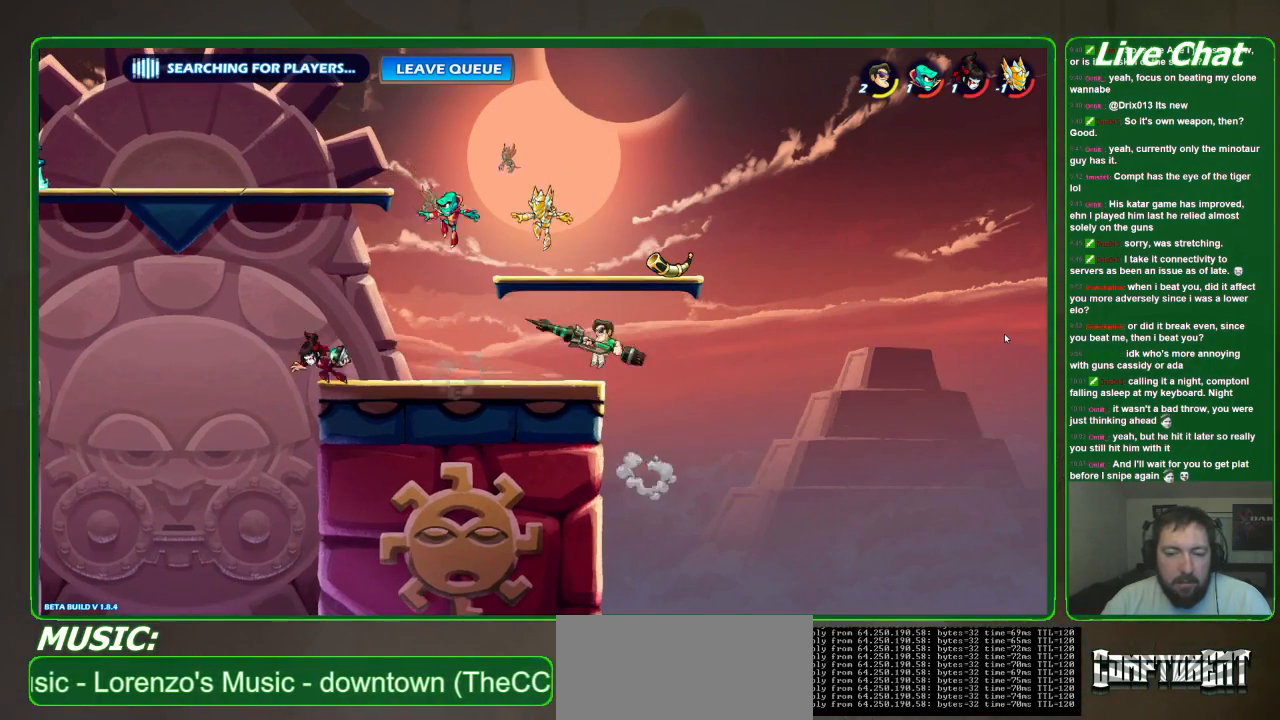
{"buttons": ["X"], "left_stick": "up-right", "events": [[200, "left_stick", "up-left"], [267, "X", "down"], [367, "X", "up"], [467, "X", "down"], [467, "left_stick", "up-right"]]}
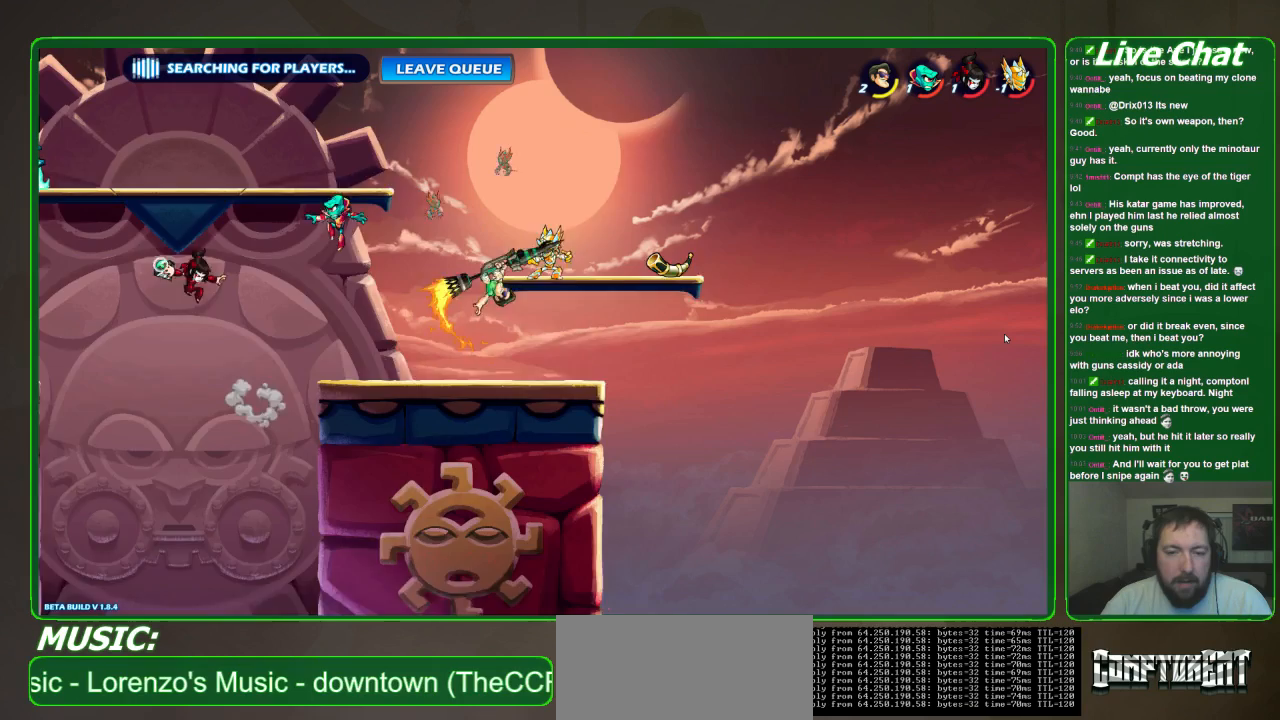
{"buttons": [], "left_stick": "center", "events": [[233, "X", "up"], [367, "left_stick", "center"]]}
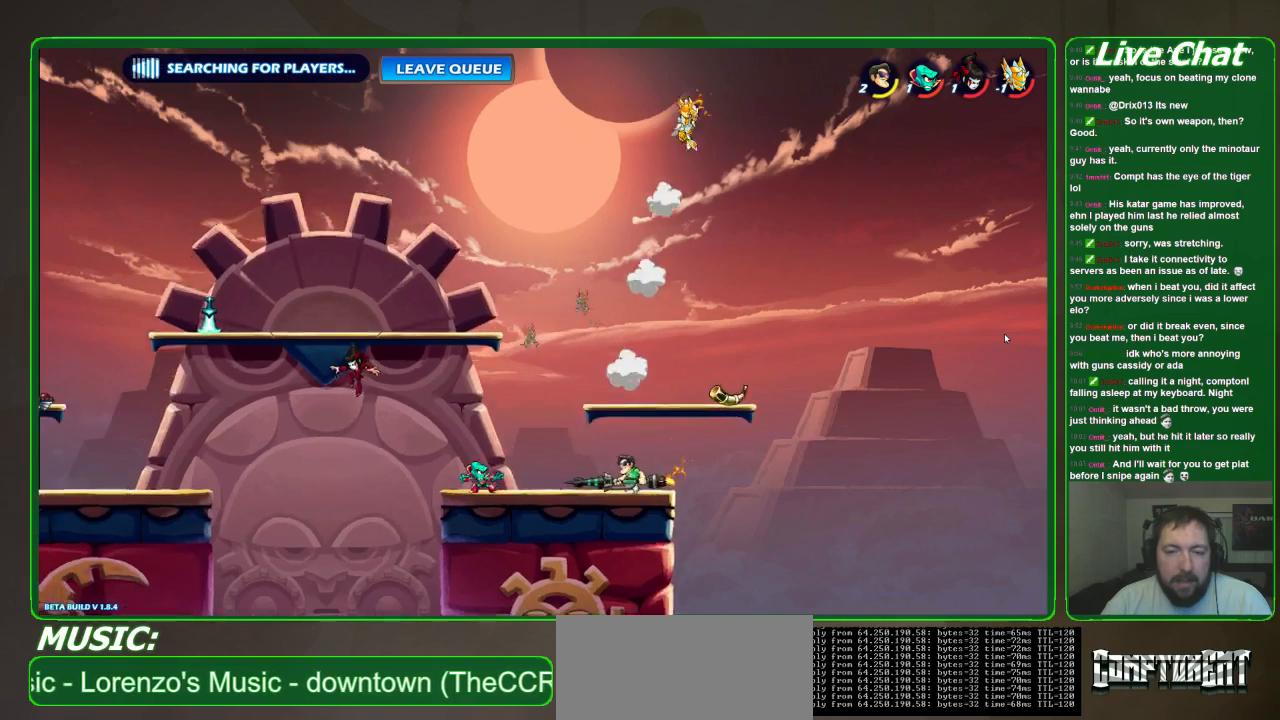
{"buttons": [], "left_stick": "center", "events": [[267, "A", "down"], [500, "A", "up"]]}
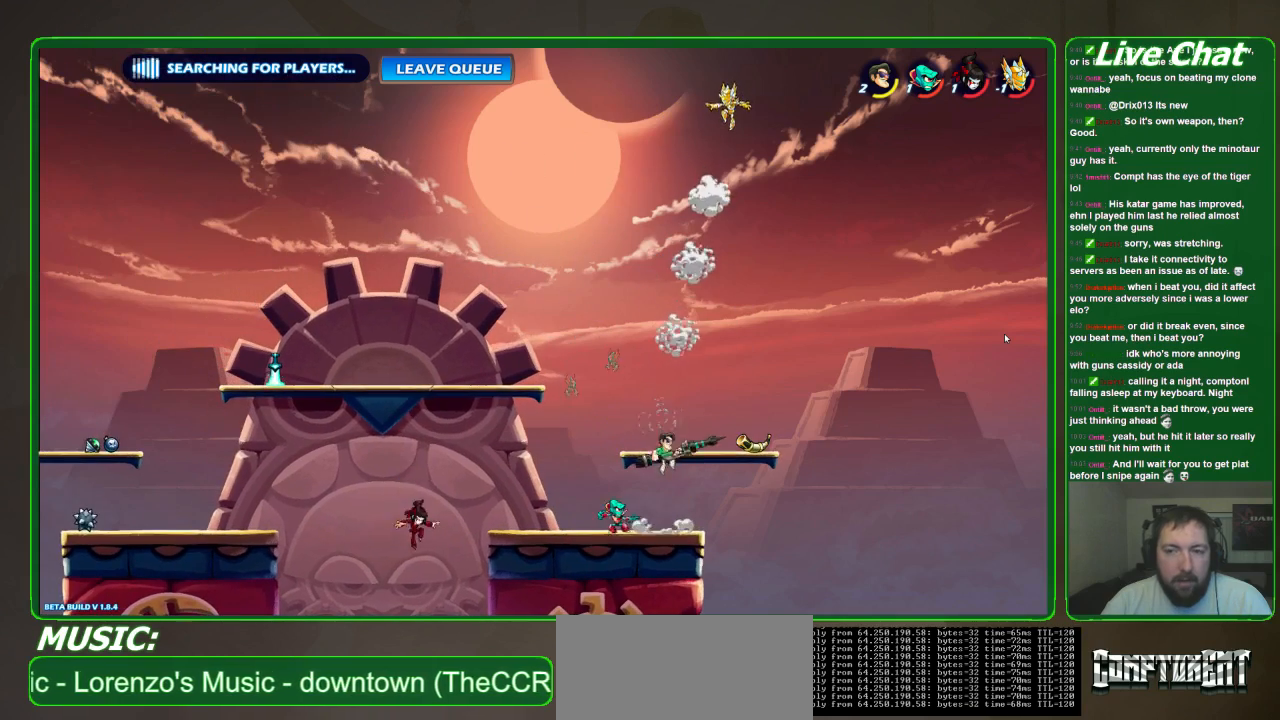
{"buttons": ["X"], "left_stick": "up-right", "events": [[233, "A", "down"], [367, "left_stick", "up-right"], [400, "A", "up"], [500, "X", "down"]]}
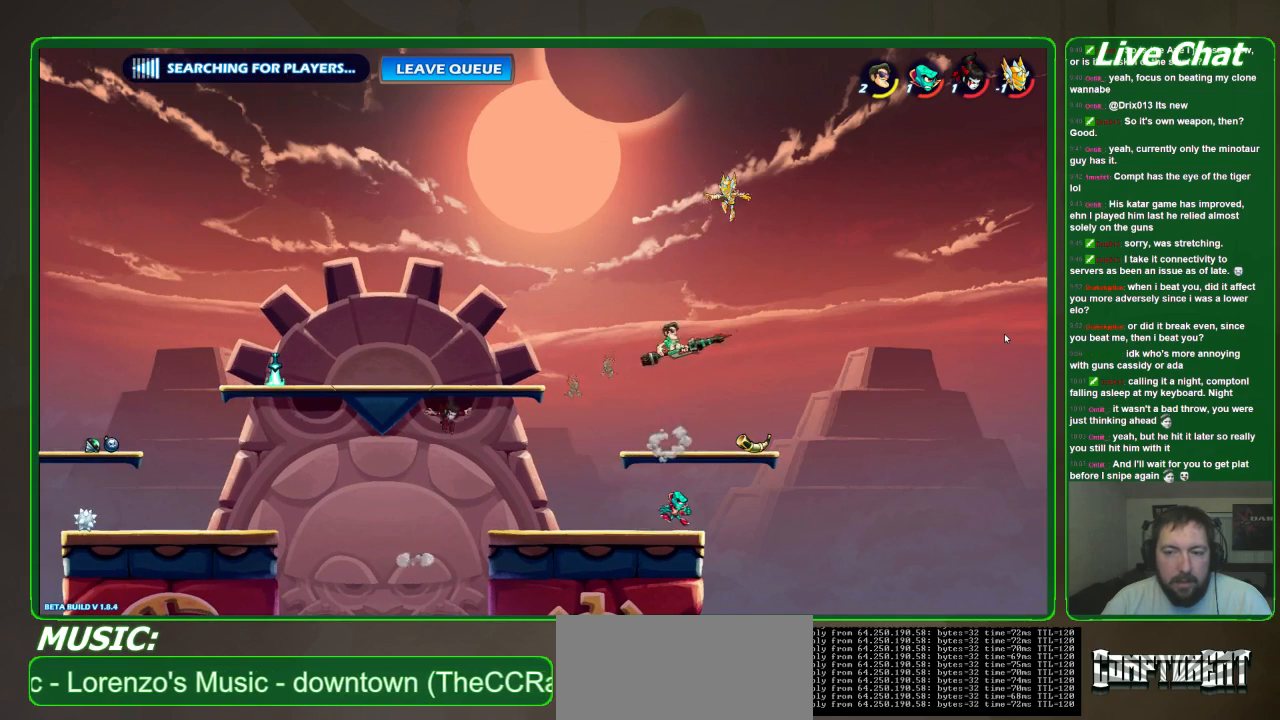
{"buttons": [], "left_stick": "left", "events": [[33, "left_stick", "up"], [100, "X", "up"], [133, "left_stick", "up-right"], [200, "X", "down"], [267, "X", "up"], [333, "X", "down"], [433, "X", "up"], [433, "left_stick", "center"], [500, "left_stick", "left"]]}
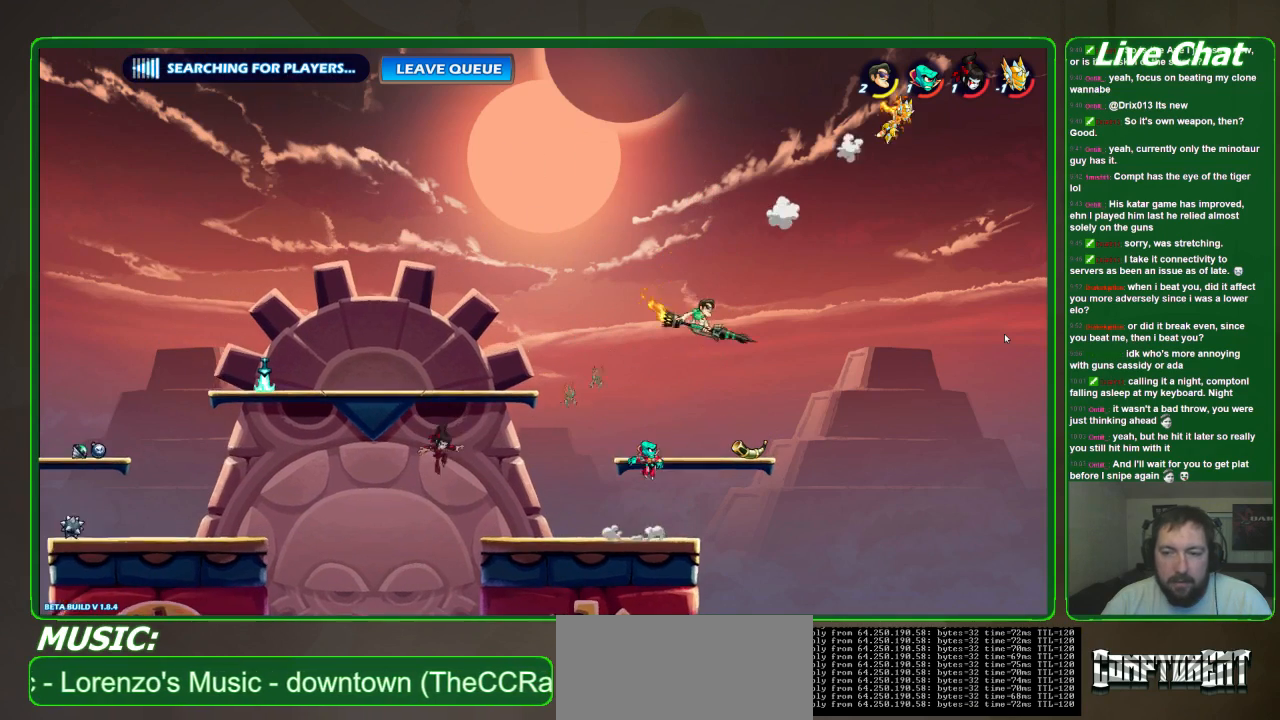
{"buttons": [], "left_stick": "left", "events": [[133, "left_stick", "center"], [433, "left_stick", "left"]]}
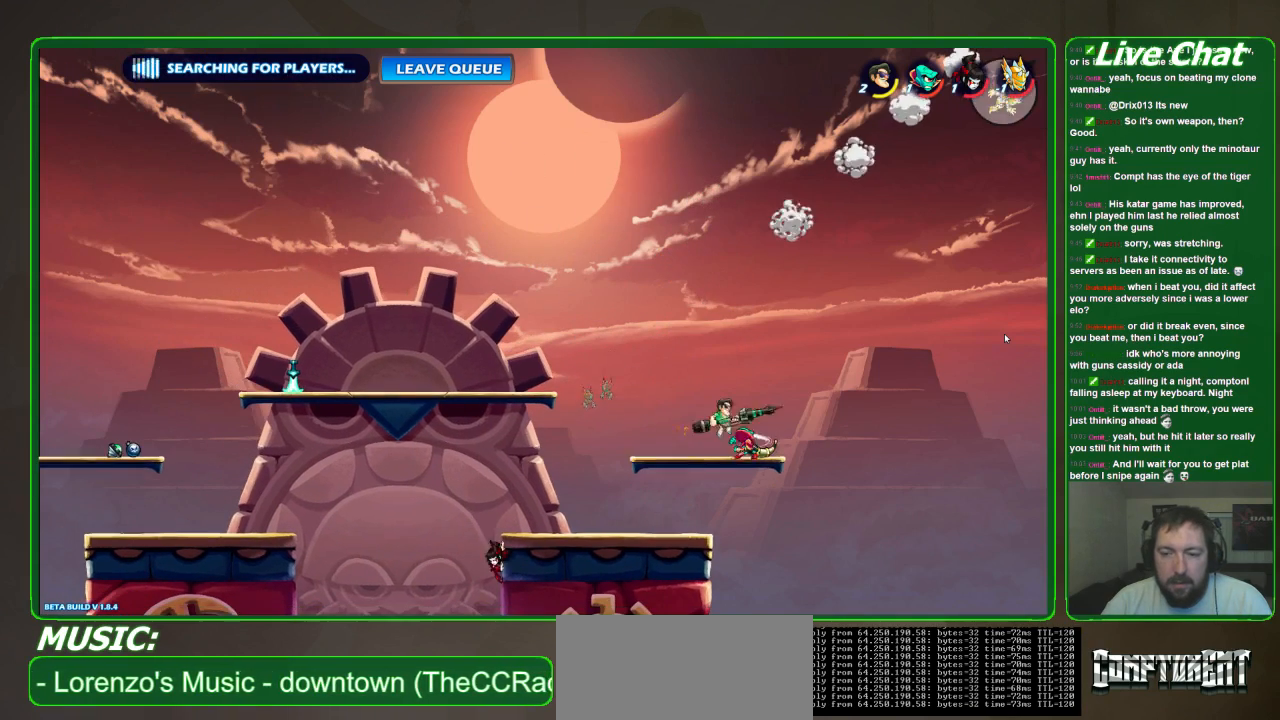
{"buttons": ["A"], "left_stick": "down", "events": [[333, "left_stick", "down"], [433, "A", "down"]]}
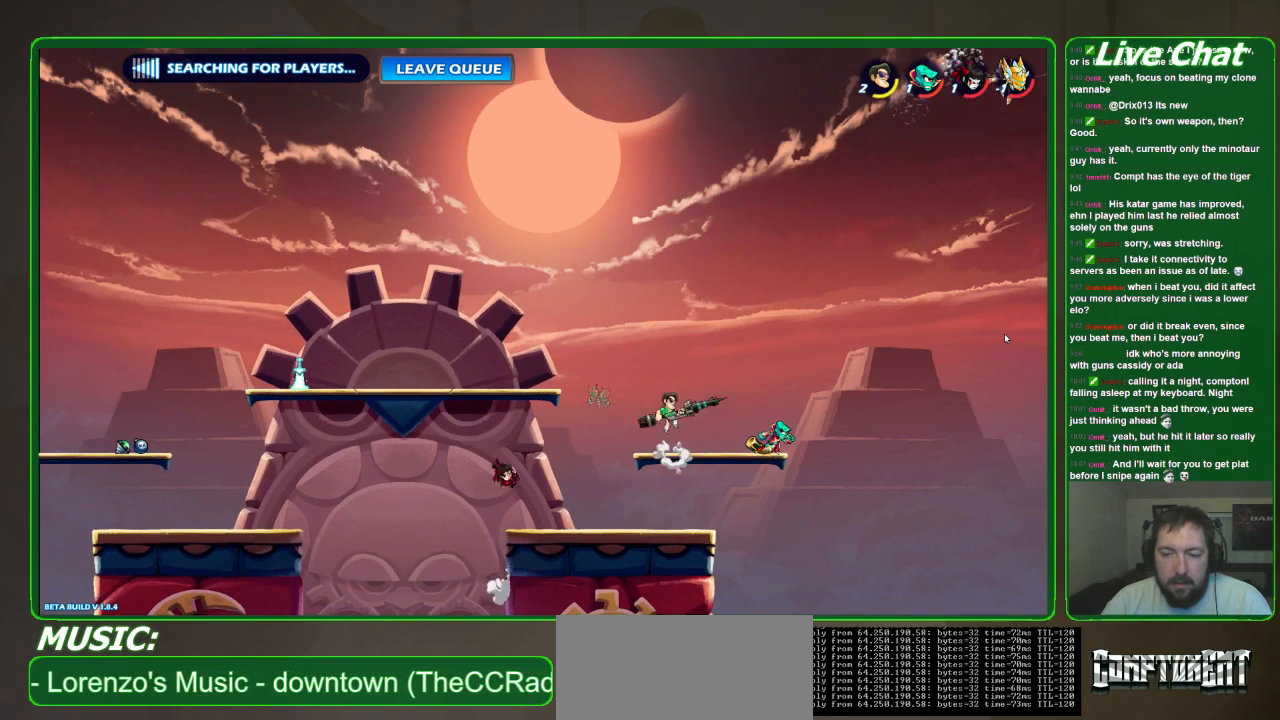
{"buttons": [], "left_stick": "down-right", "events": [[67, "A", "up"], [133, "left_stick", "down-left"], [367, "left_stick", "down-right"]]}
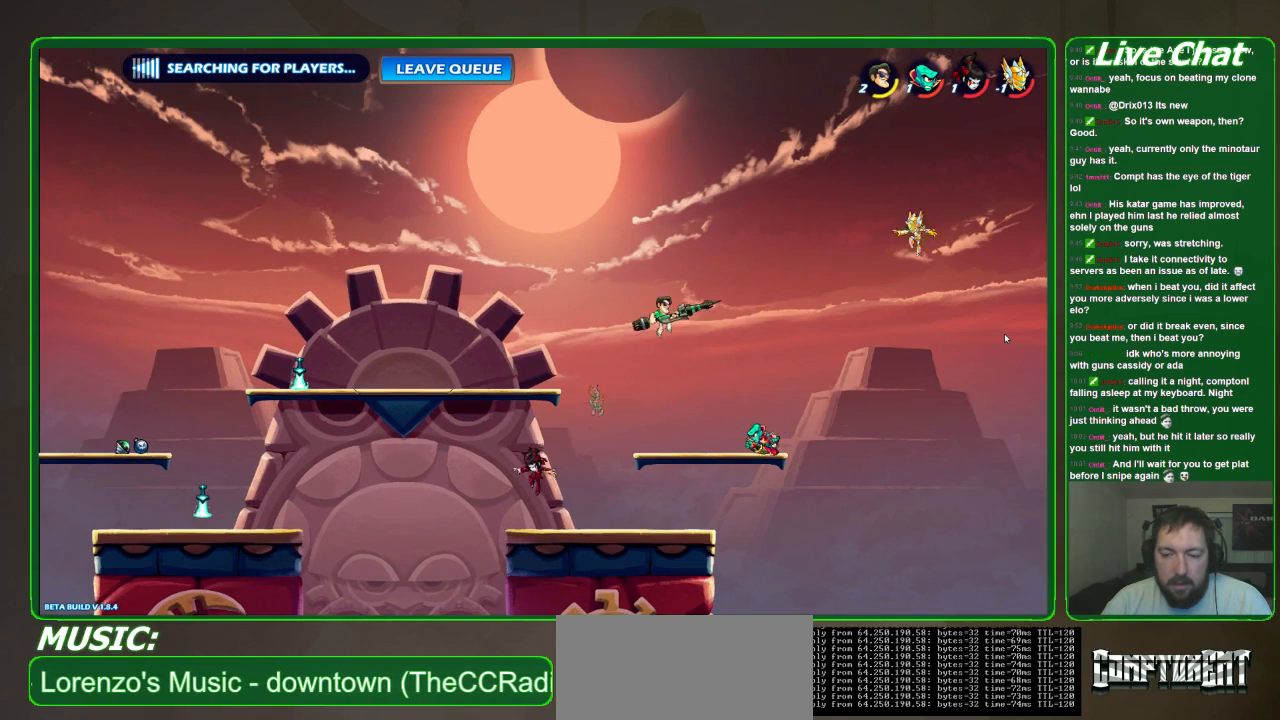
{"buttons": ["X"], "left_stick": "down", "events": [[100, "left_stick", "down"], [500, "X", "down"]]}
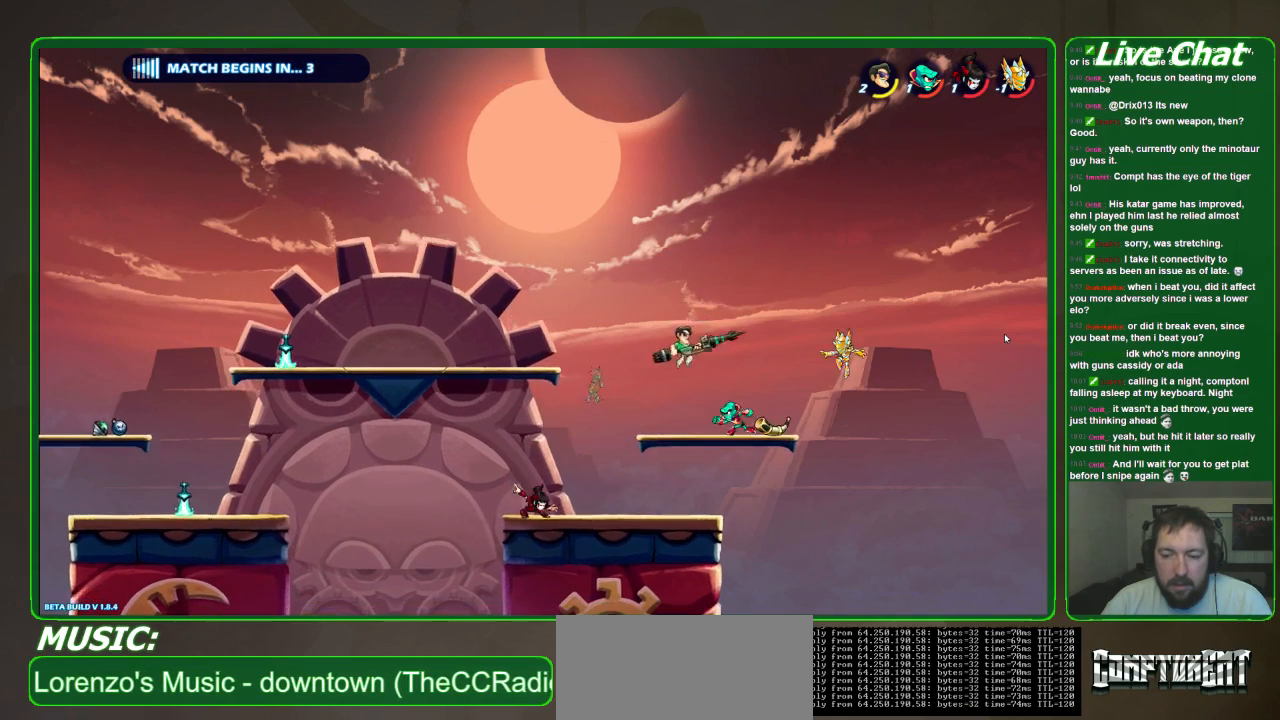
{"buttons": ["X"], "left_stick": "down", "events": []}
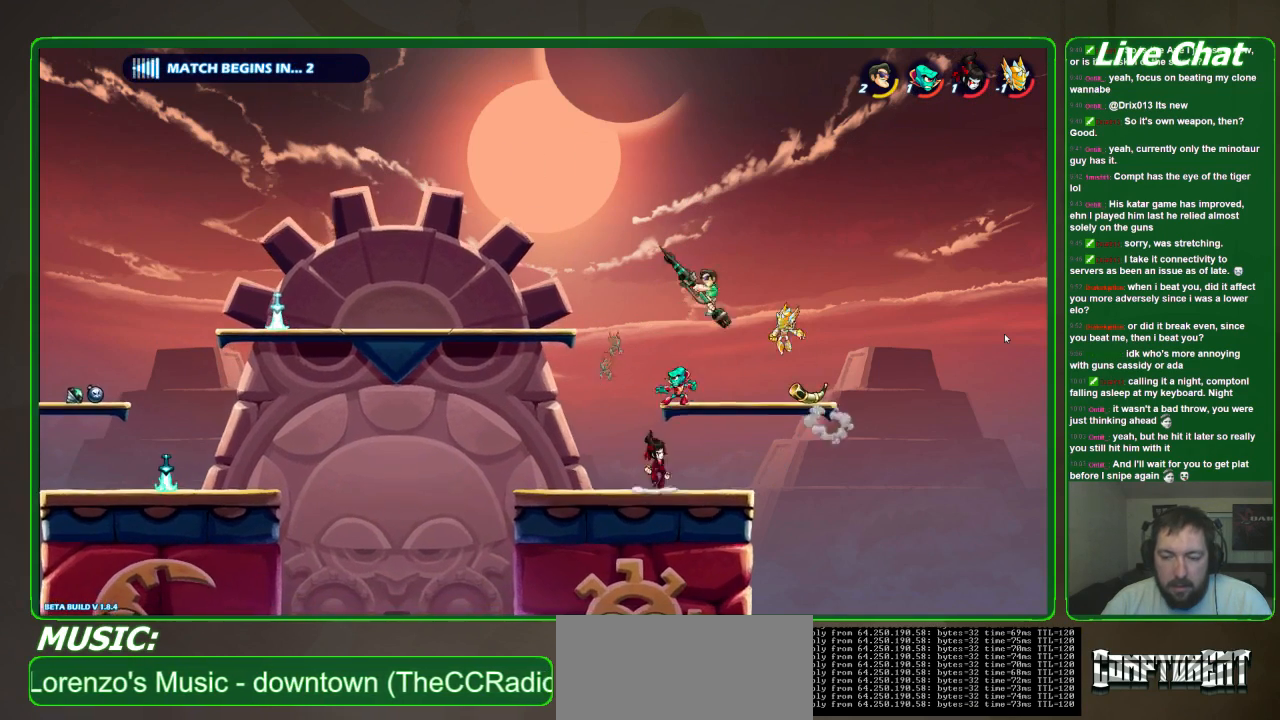
{"buttons": ["R2"], "left_stick": "left", "events": [[133, "X", "up"], [133, "left_stick", "down-left"], [300, "left_stick", "left"], [367, "R2", "down"]]}
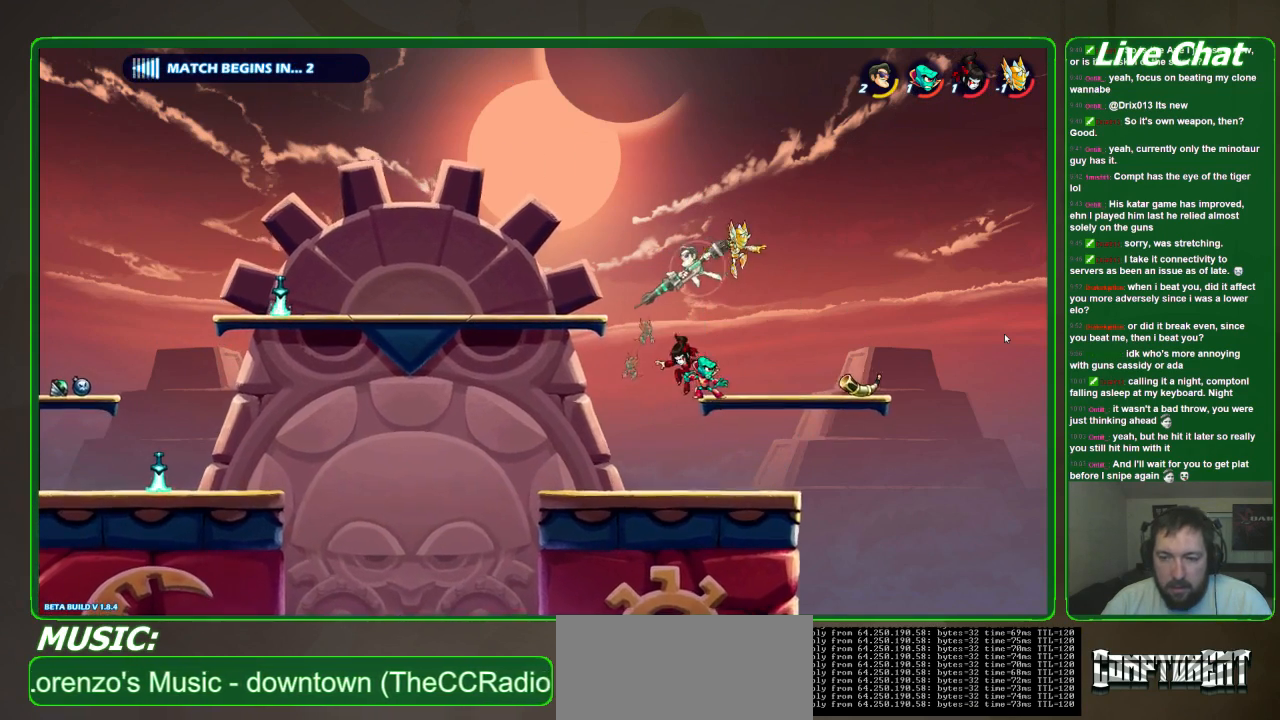
{"buttons": ["X"], "left_stick": "down-right", "events": [[33, "R2", "up"], [167, "left_stick", "down-right"], [400, "X", "down"]]}
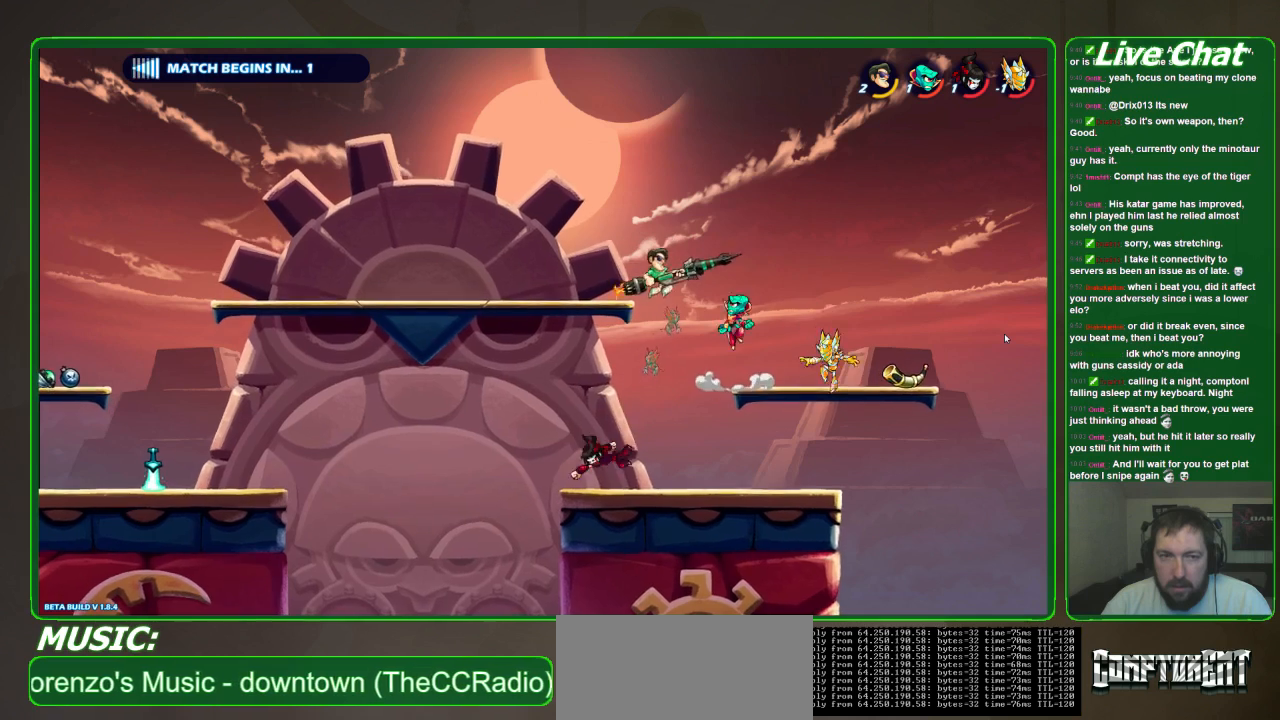
{"buttons": [], "left_stick": "down-right", "events": [[500, "X", "up"]]}
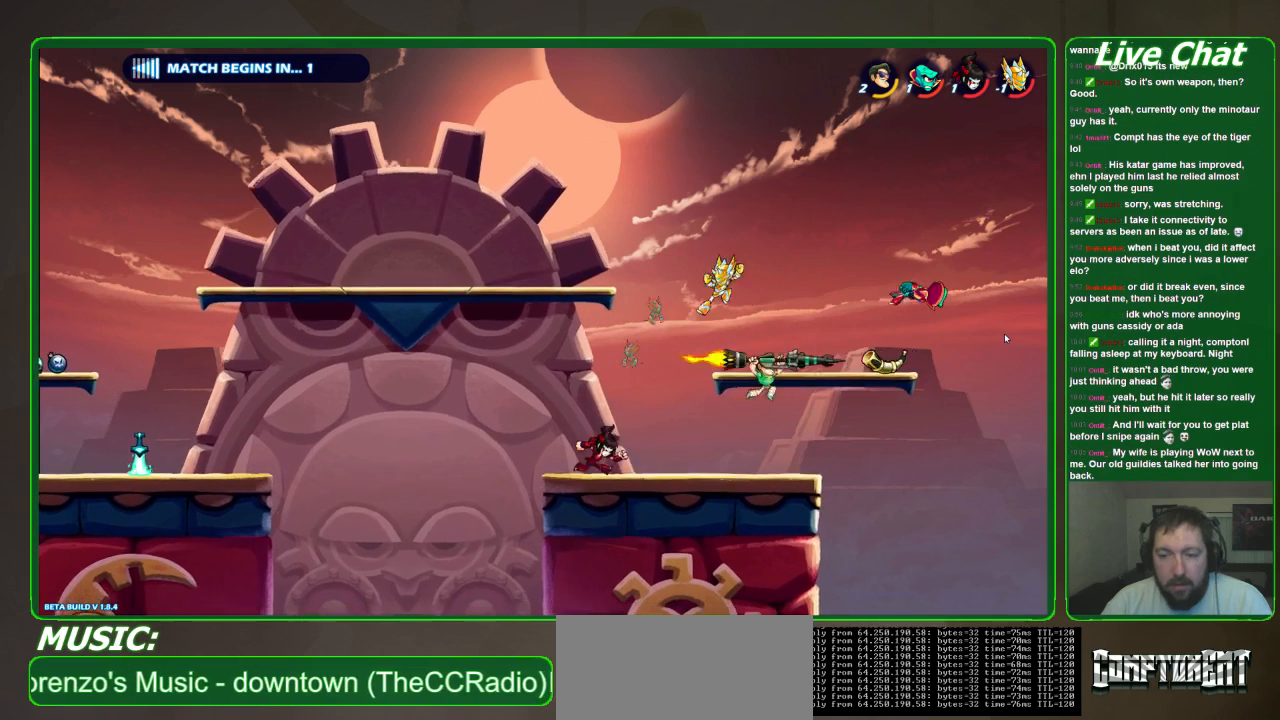
{"buttons": [], "left_stick": "left", "events": [[67, "left_stick", "left"]]}
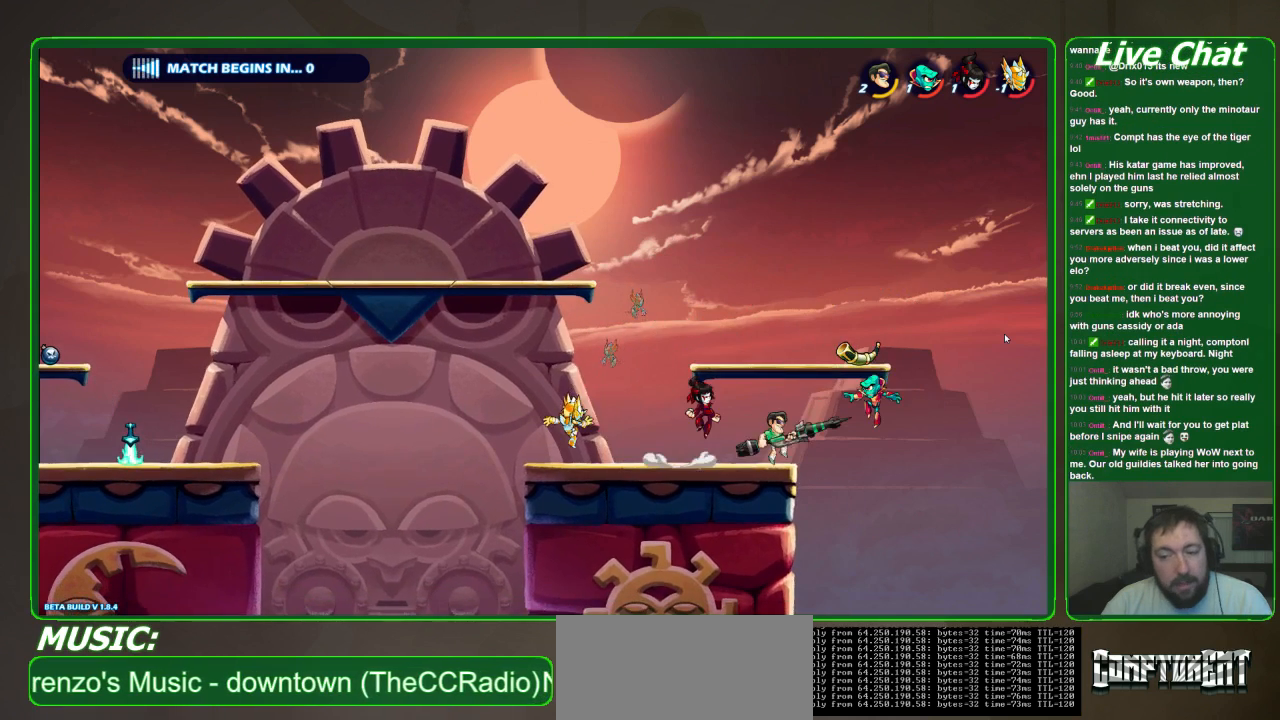
{"buttons": [], "left_stick": "center", "events": [[467, "left_stick", "center"]]}
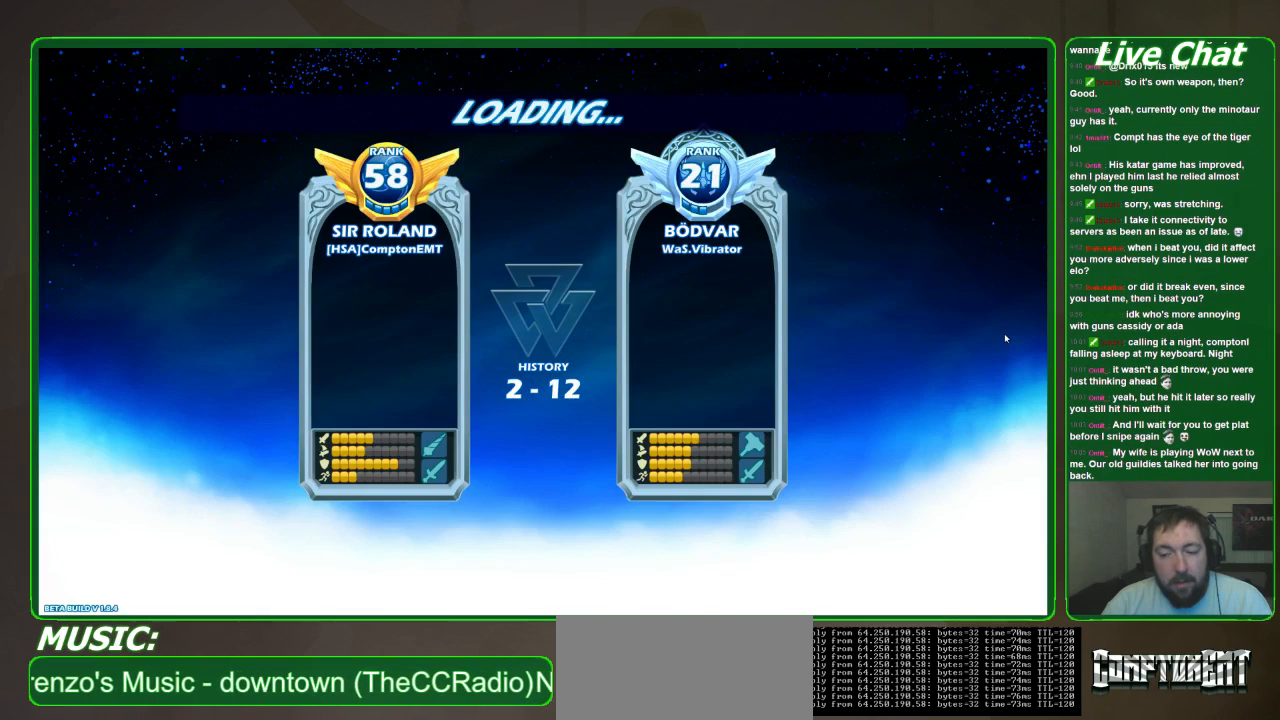
{"buttons": [], "left_stick": "center", "events": []}
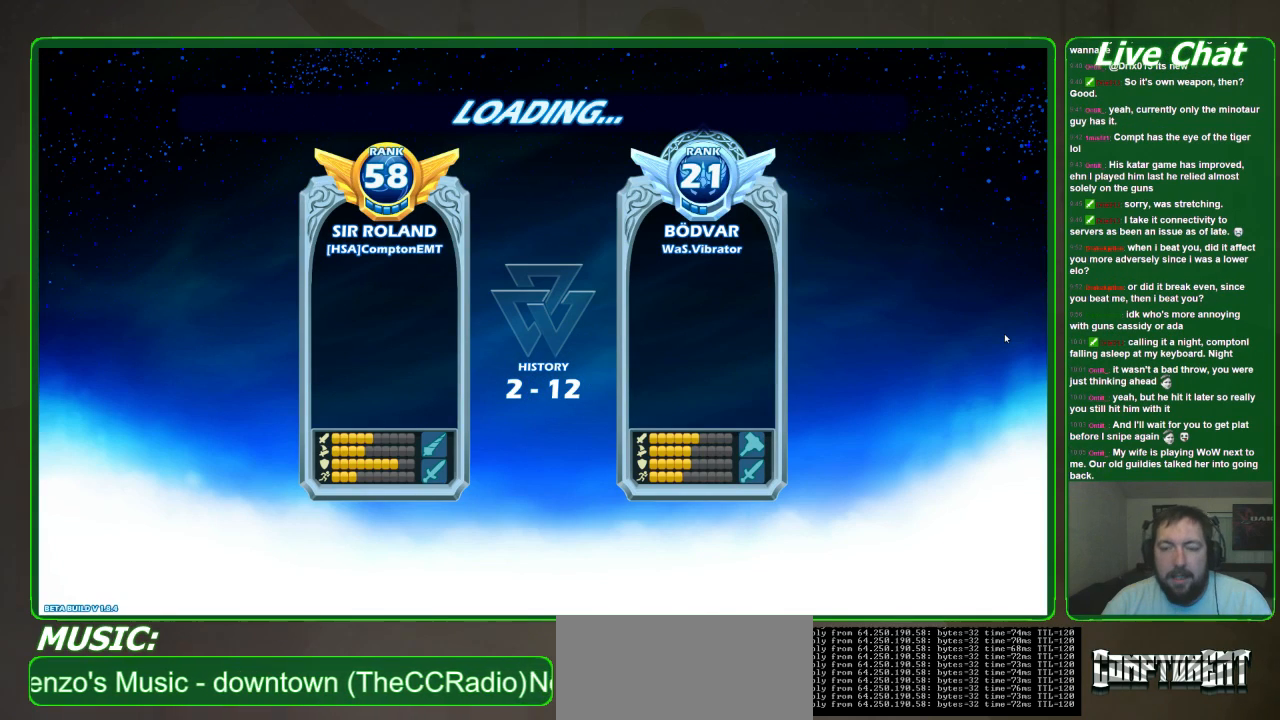
{"buttons": [], "left_stick": "center", "events": []}
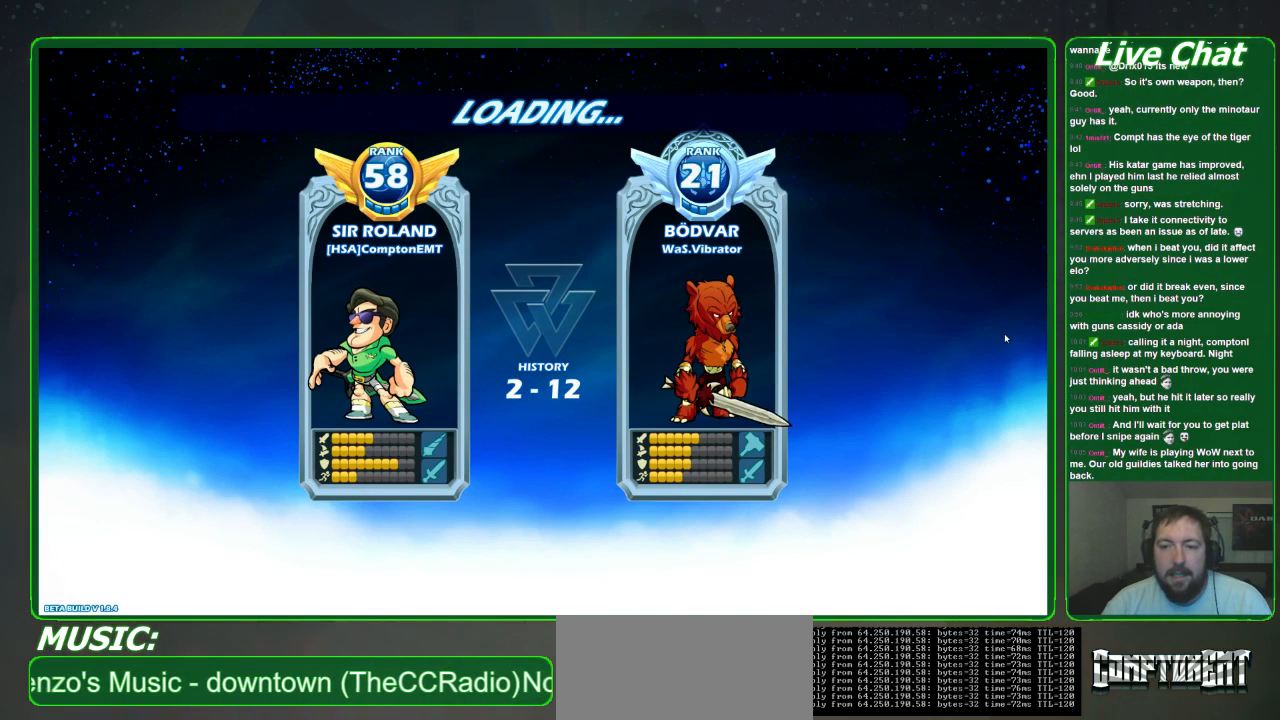
{"buttons": [], "left_stick": "center", "events": [[67, "A", "down"], [167, "A", "up"]]}
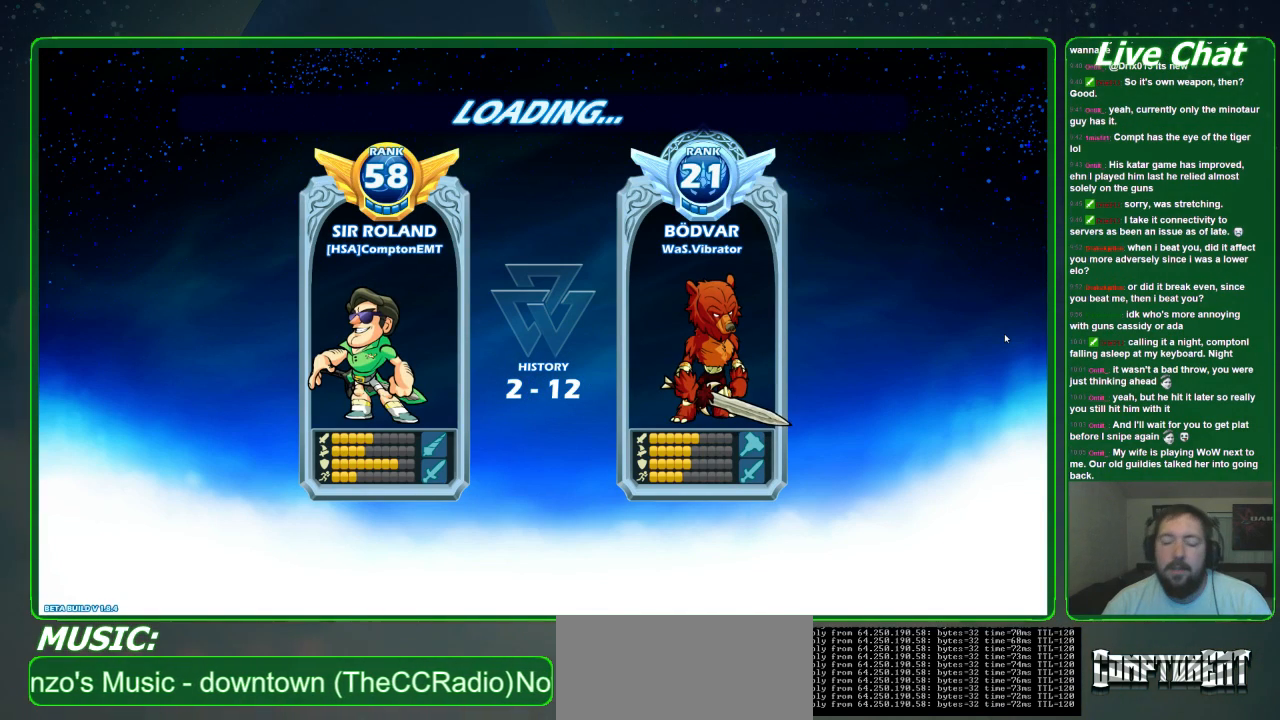
{"buttons": [], "left_stick": "center", "events": [[367, "A", "down"], [500, "A", "up"]]}